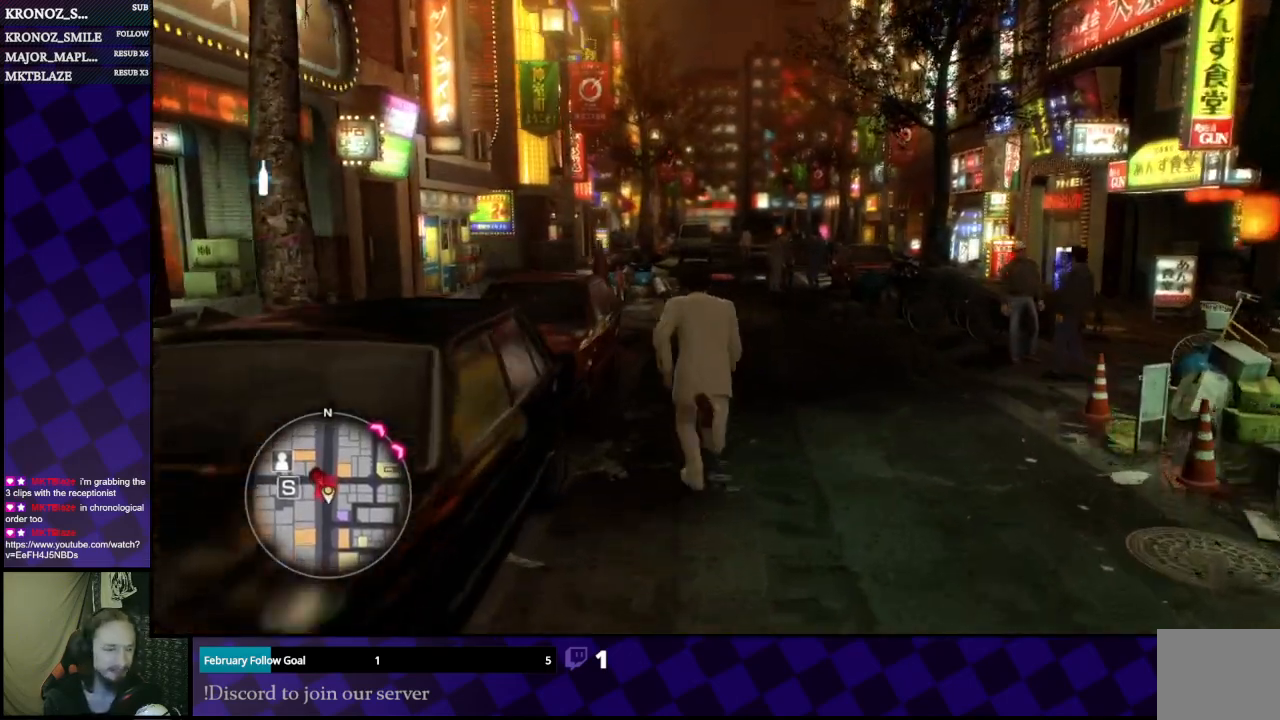
Gameplay with a controller (Xbox layout); each line is a JSON object with the inputs held at the frame after it. "events" lists button and stick changes between this image and that frame as [ms after this image, input, new state], when the widget could be followed in between.
{"buttons": ["A"], "left_stick": "up", "right_stick": "center", "events": []}
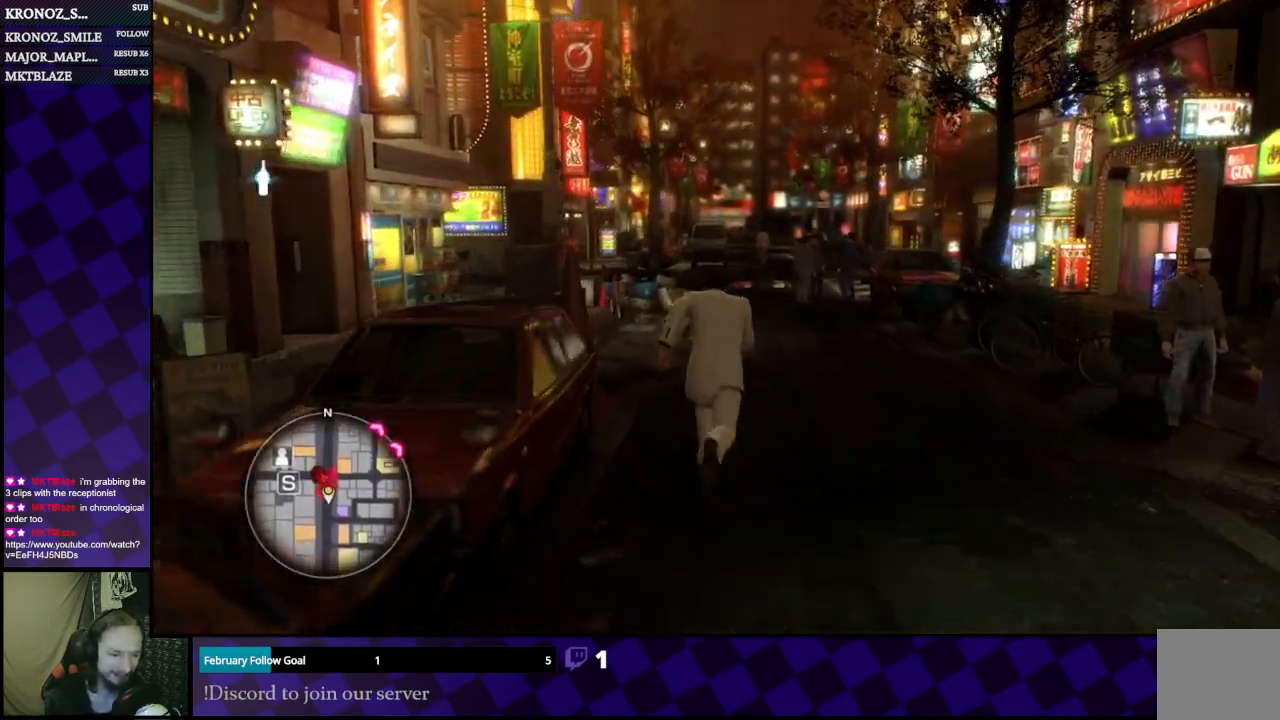
{"buttons": [], "left_stick": "up", "right_stick": "center", "events": [[500, "A", "up"]]}
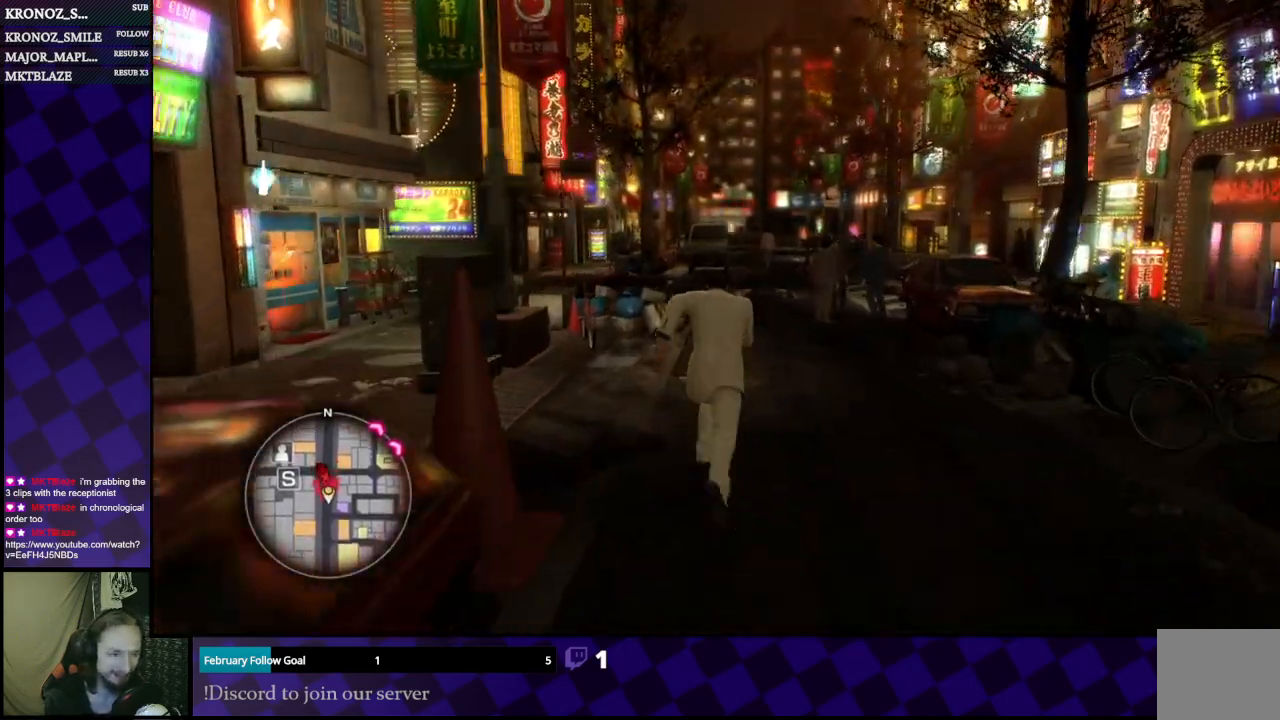
{"buttons": [], "left_stick": "left", "right_stick": "center", "events": [[33, "right_stick", "left"], [67, "left_stick", "up-left"], [167, "left_stick", "left"], [167, "right_stick", "center"]]}
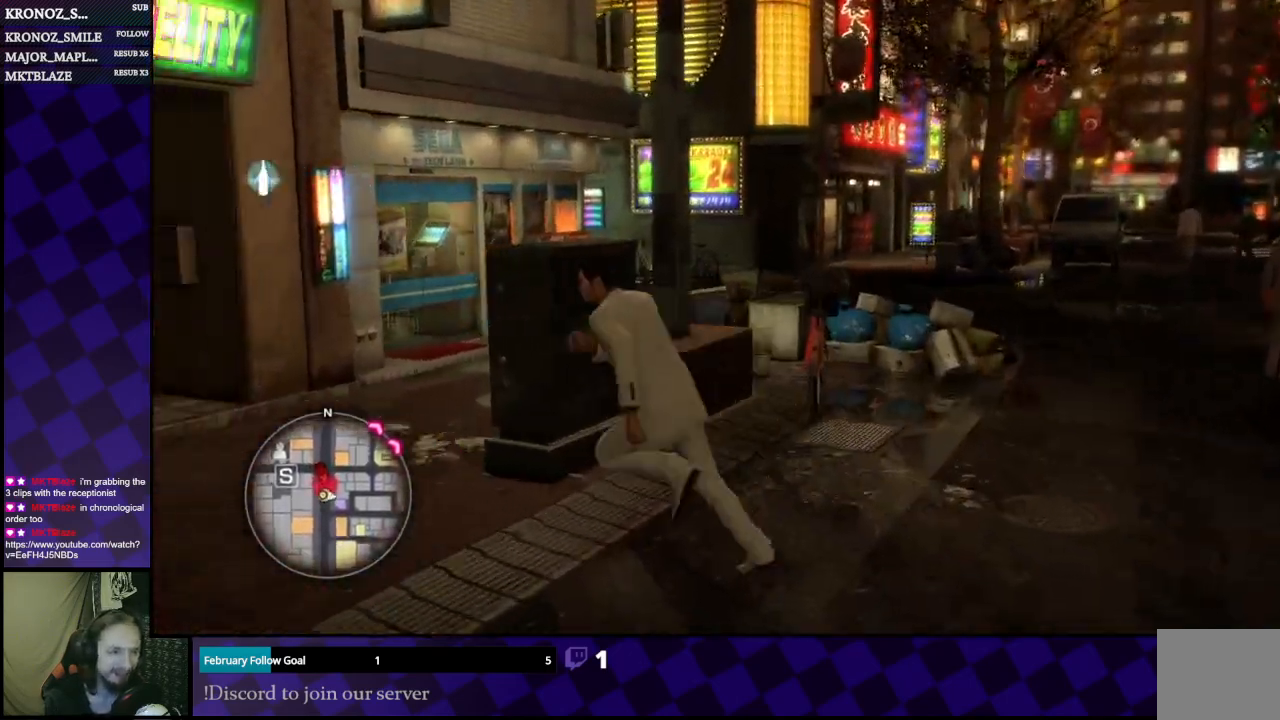
{"buttons": [], "left_stick": "up-right", "right_stick": "center", "events": [[200, "right_stick", "left"], [233, "left_stick", "up"], [367, "left_stick", "up-right"], [367, "right_stick", "center"]]}
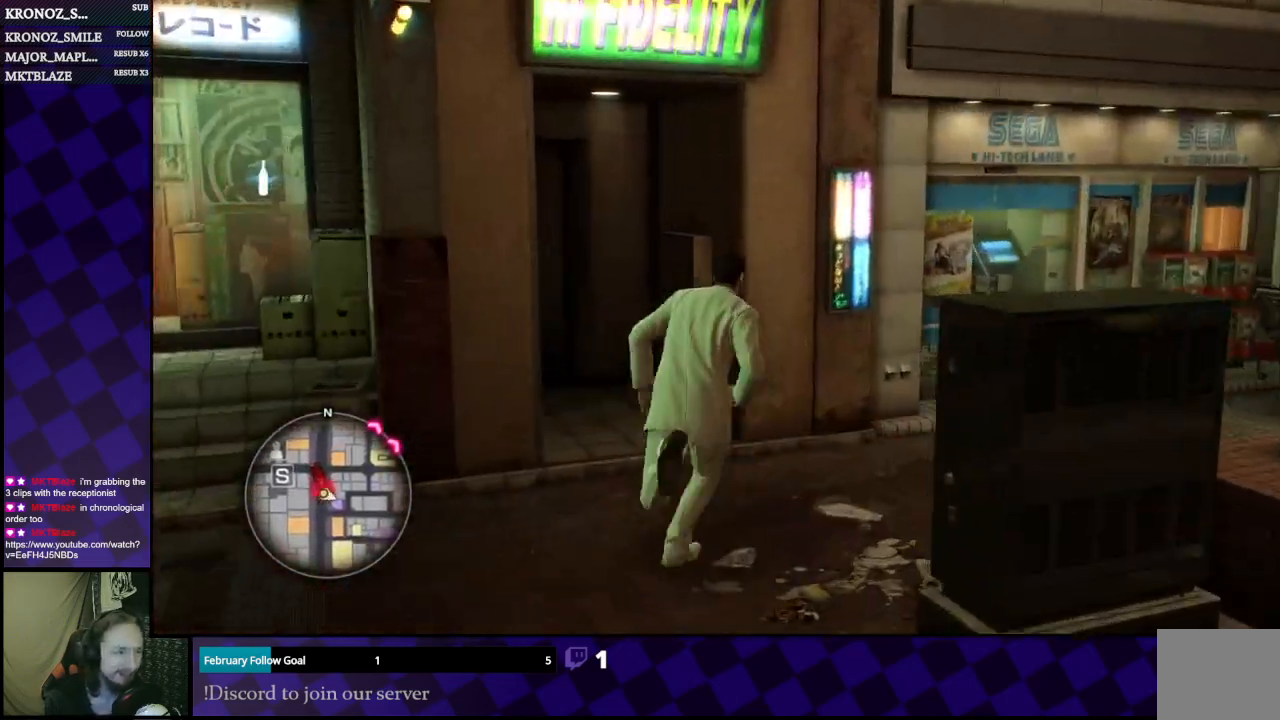
{"buttons": [], "left_stick": "up", "right_stick": "center", "events": [[500, "left_stick", "up"]]}
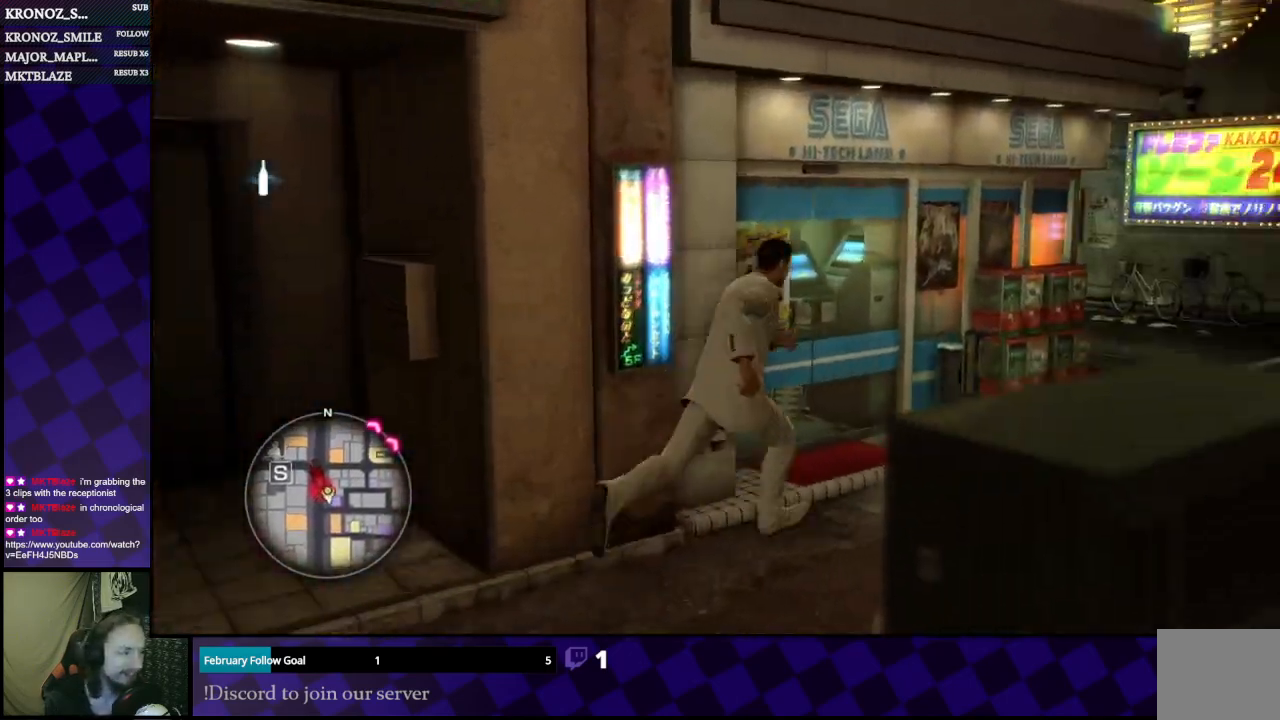
{"buttons": [], "left_stick": "up-left", "right_stick": "center", "events": [[100, "left_stick", "up-left"], [233, "A", "down"], [367, "A", "up"]]}
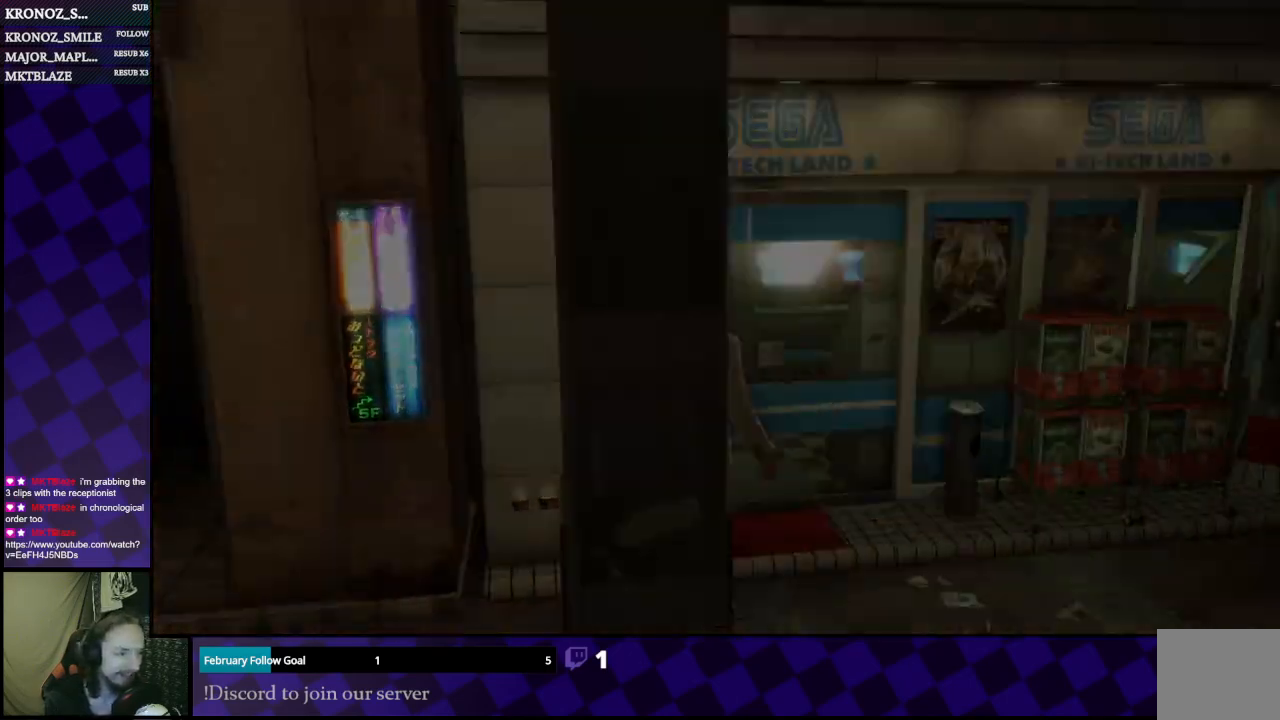
{"buttons": [], "left_stick": "center", "right_stick": "center", "events": [[167, "left_stick", "center"]]}
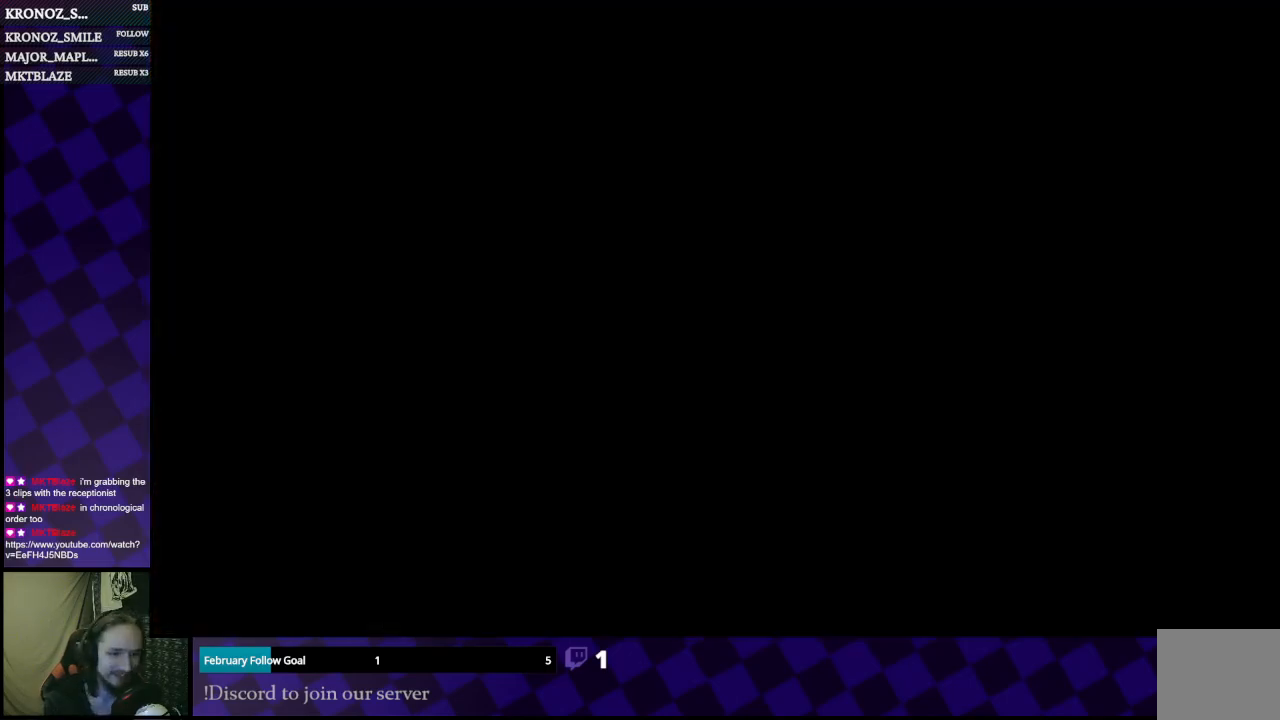
{"buttons": [], "left_stick": "center", "right_stick": "center", "events": []}
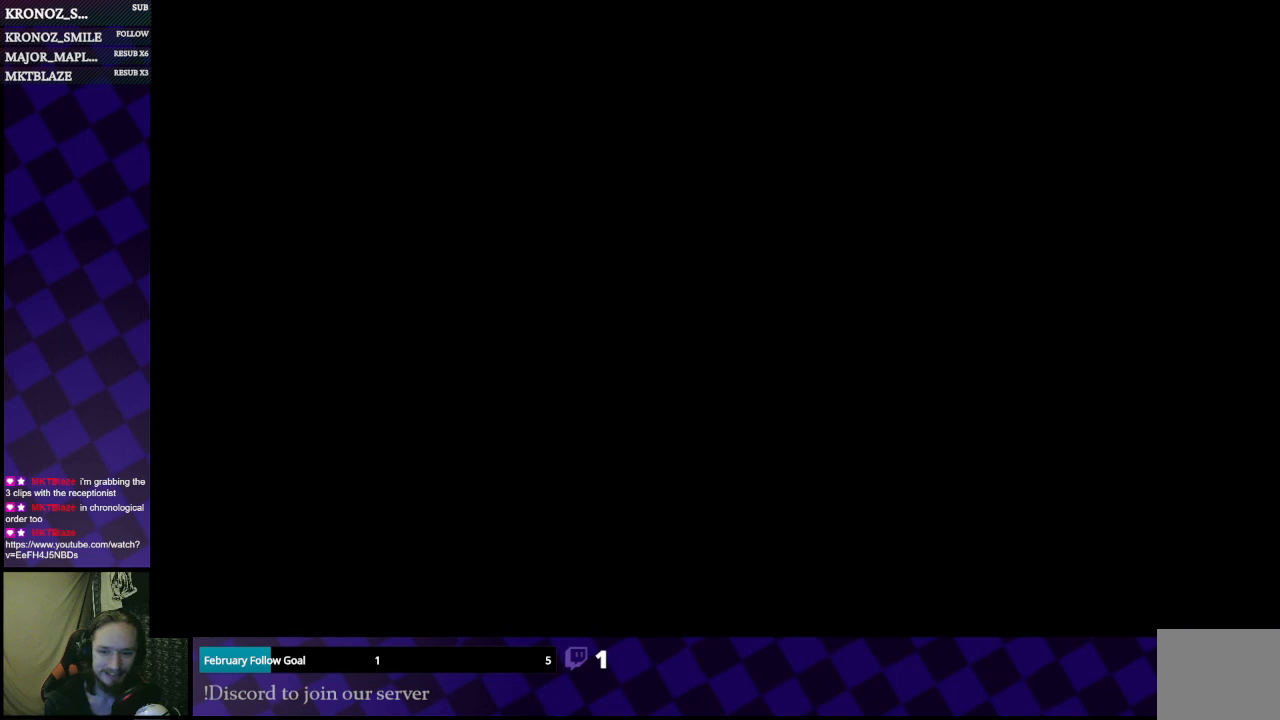
{"buttons": [], "left_stick": "center", "right_stick": "center", "events": []}
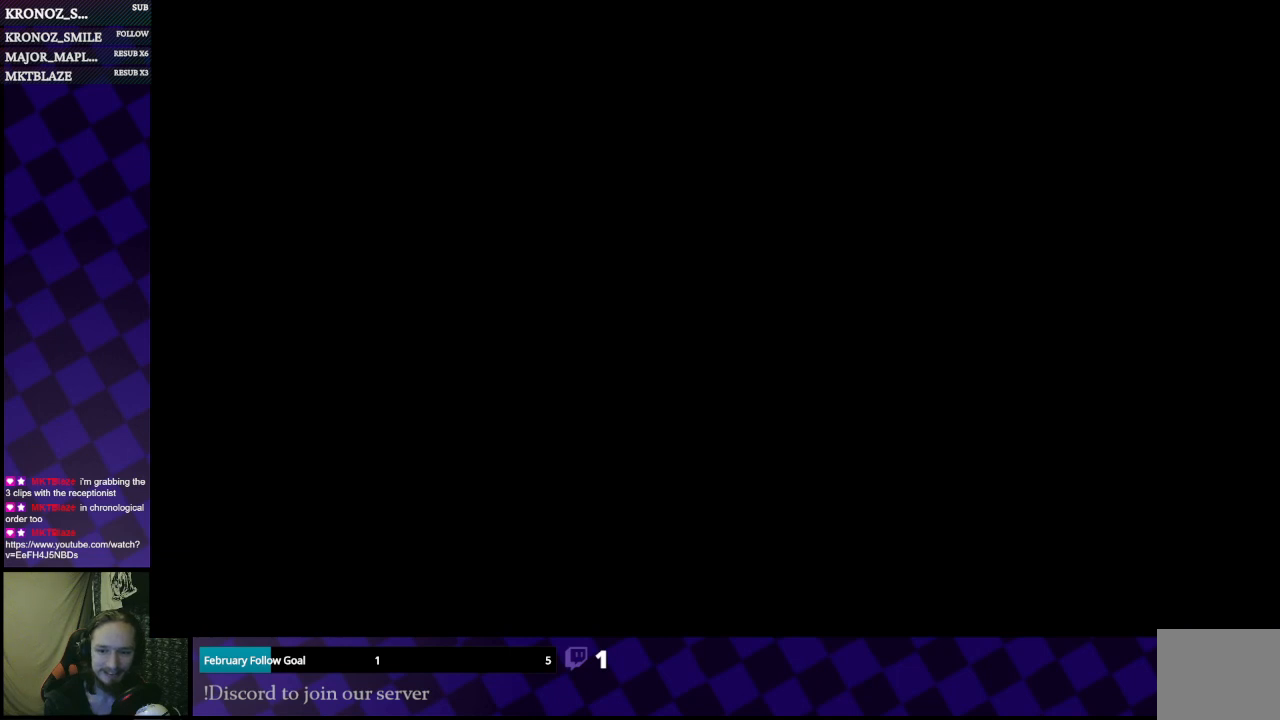
{"buttons": [], "left_stick": "center", "right_stick": "center", "events": []}
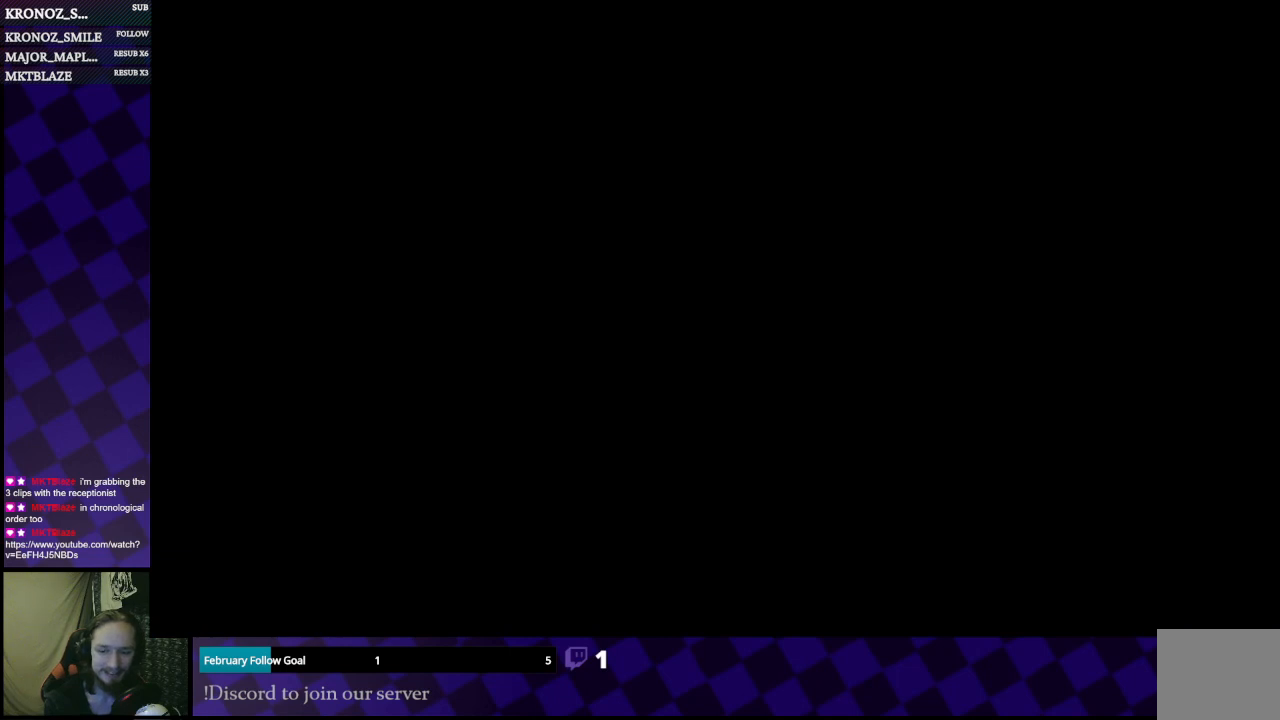
{"buttons": [], "left_stick": "center", "right_stick": "center", "events": []}
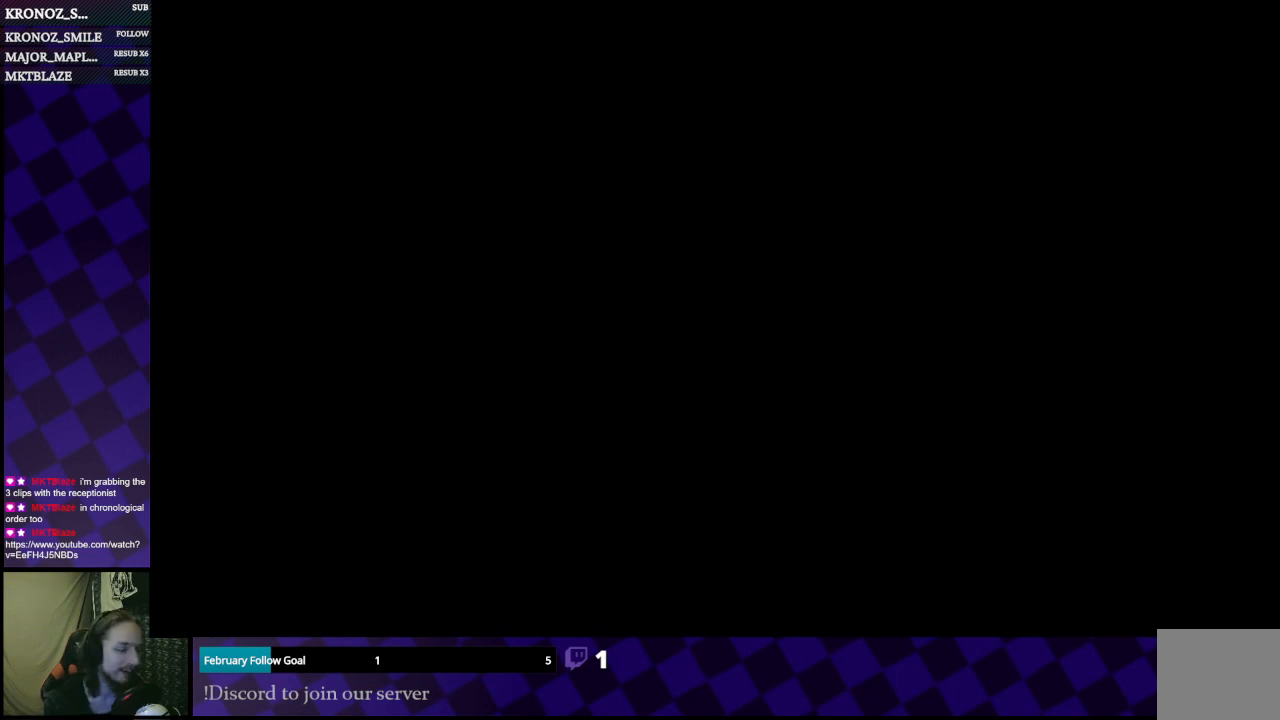
{"buttons": [], "left_stick": "center", "right_stick": "center", "events": []}
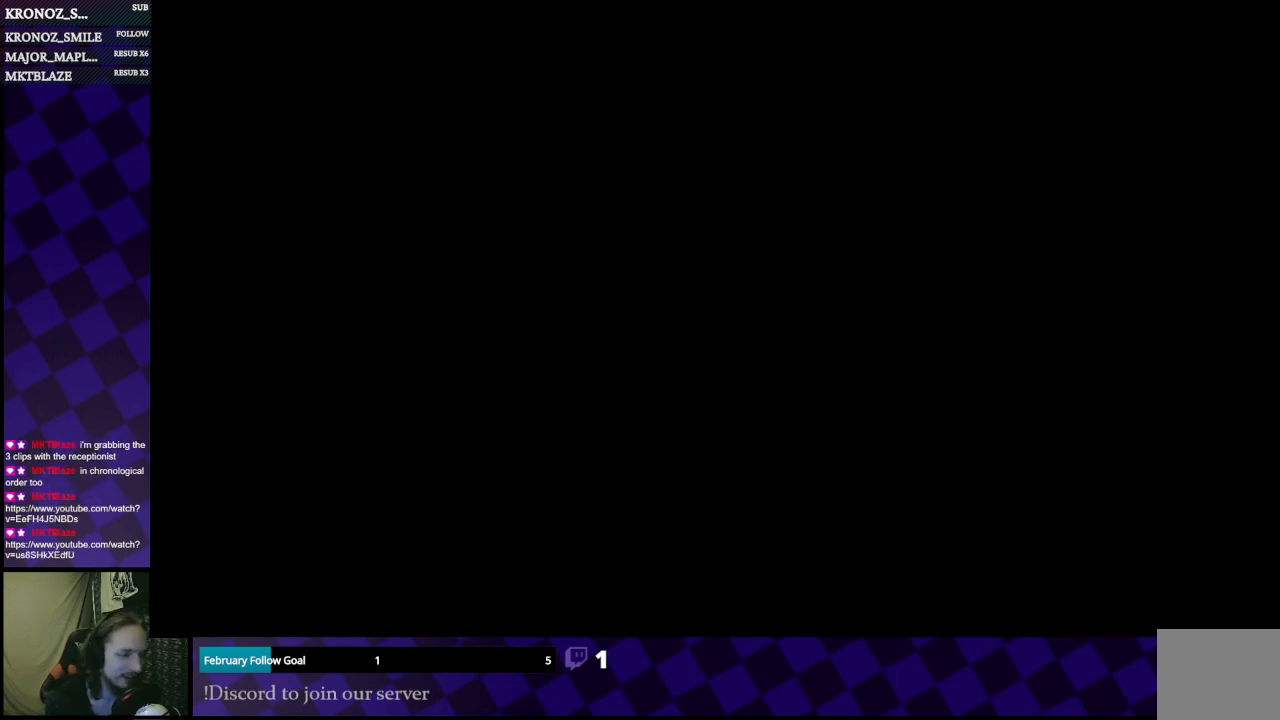
{"buttons": [], "left_stick": "center", "right_stick": "center", "events": []}
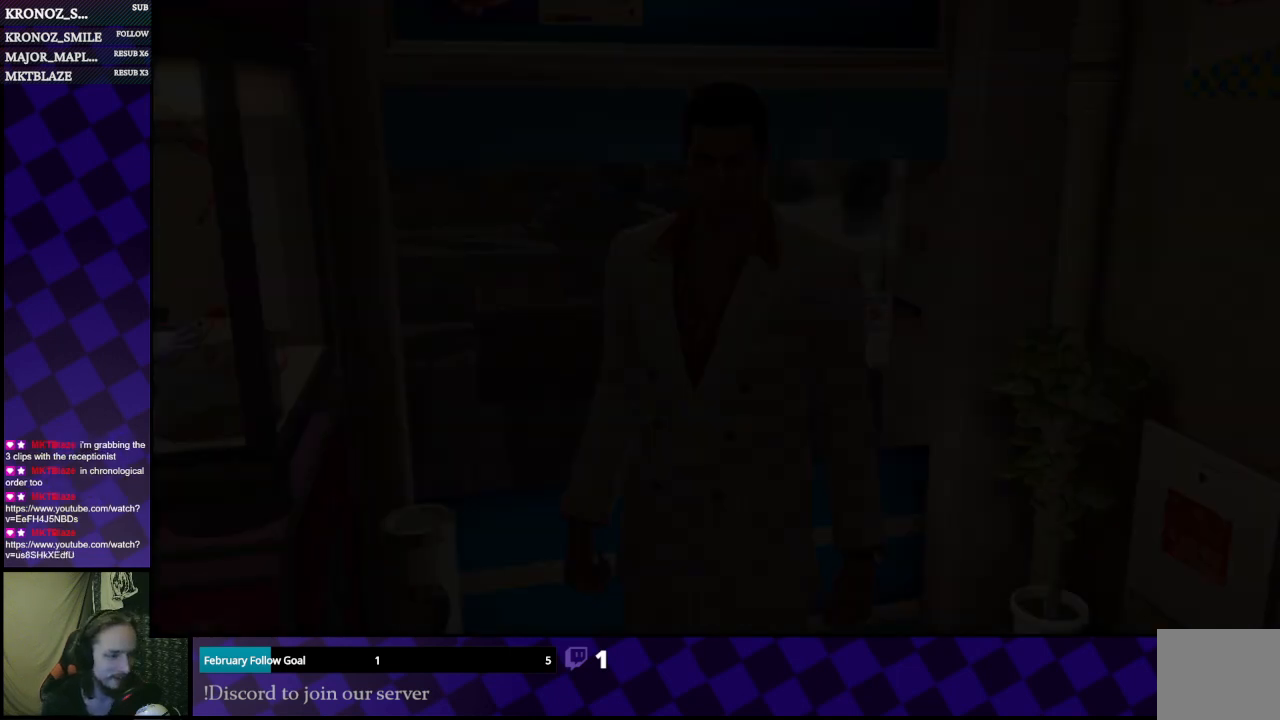
{"buttons": ["A"], "left_stick": "center", "right_stick": "center", "events": [[467, "A", "down"]]}
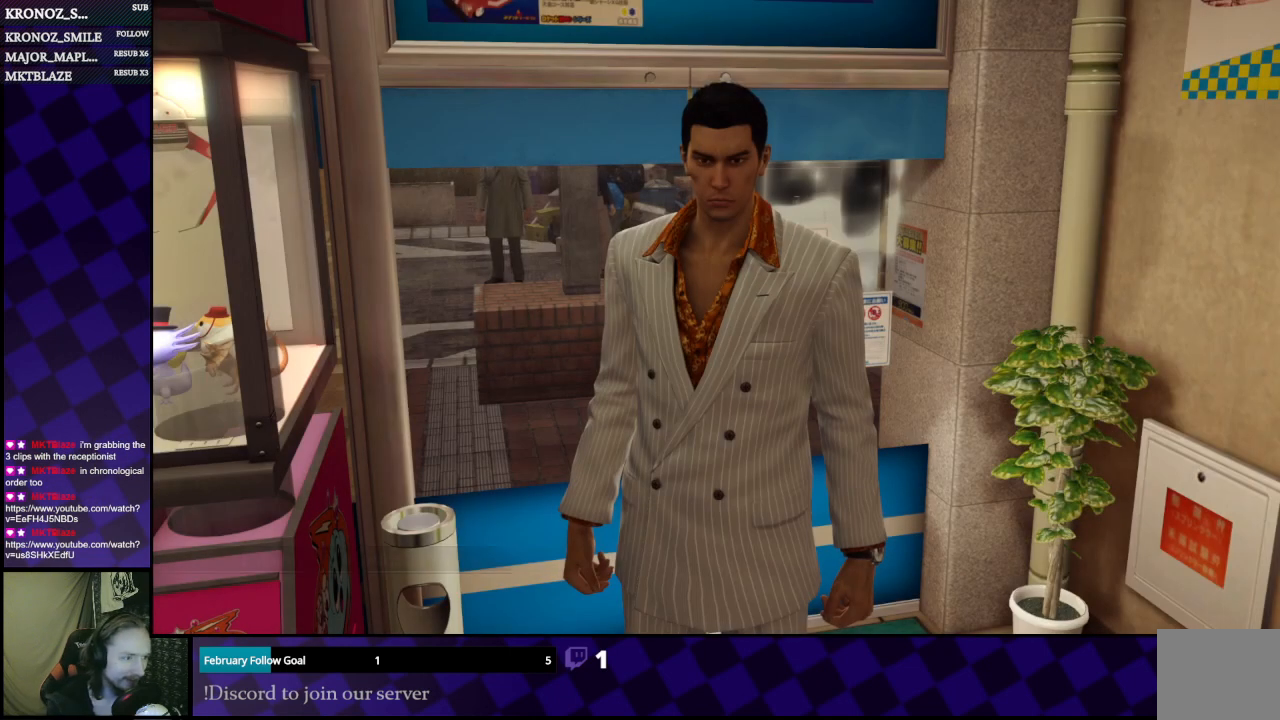
{"buttons": [], "left_stick": "down-left", "right_stick": "left", "events": [[100, "A", "up"], [233, "left_stick", "down"], [333, "right_stick", "left"], [400, "left_stick", "down-left"]]}
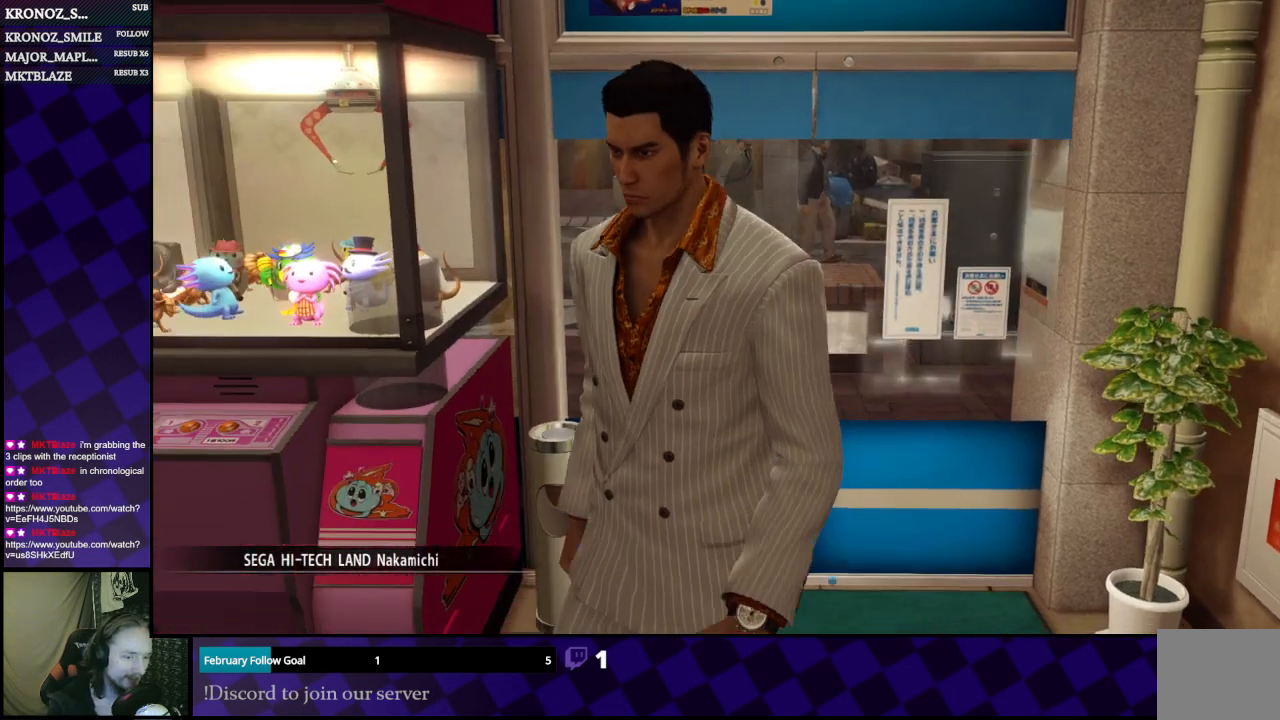
{"buttons": [], "left_stick": "up", "right_stick": "left", "events": [[133, "left_stick", "left"], [300, "left_stick", "up"]]}
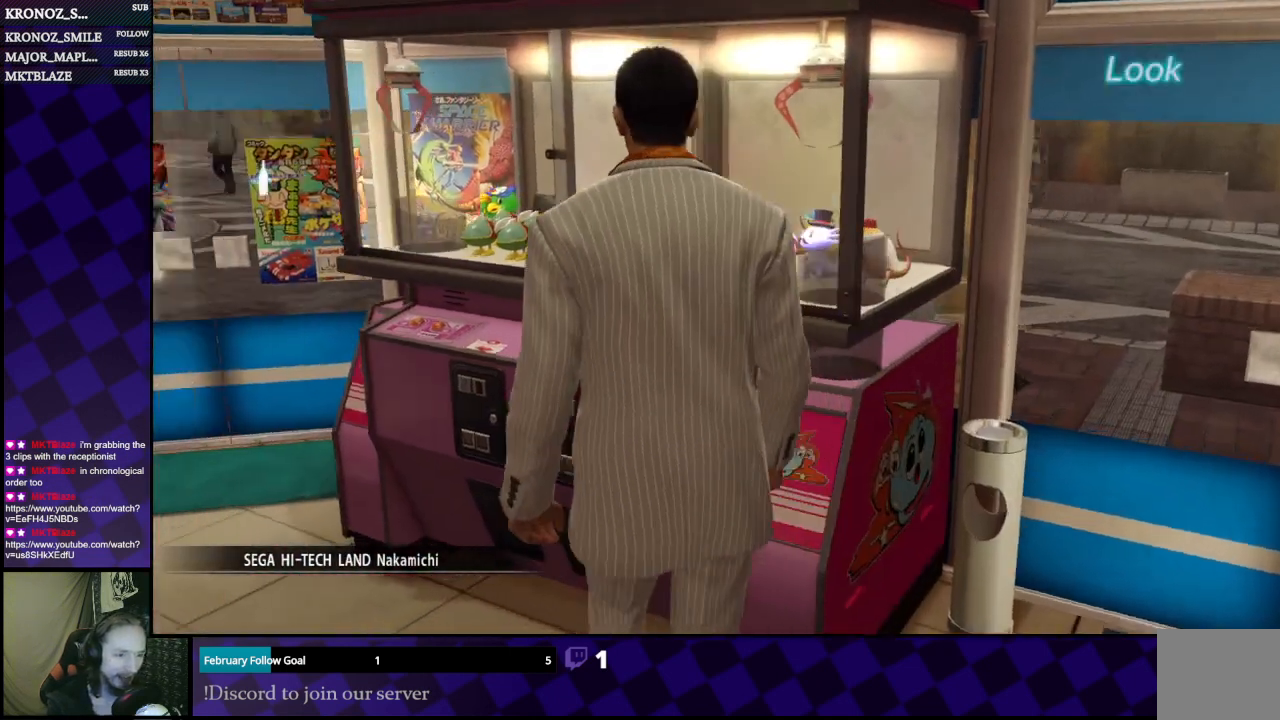
{"buttons": [], "left_stick": "up", "right_stick": "left", "events": [[67, "left_stick", "up-left"], [167, "left_stick", "left"], [400, "left_stick", "up"]]}
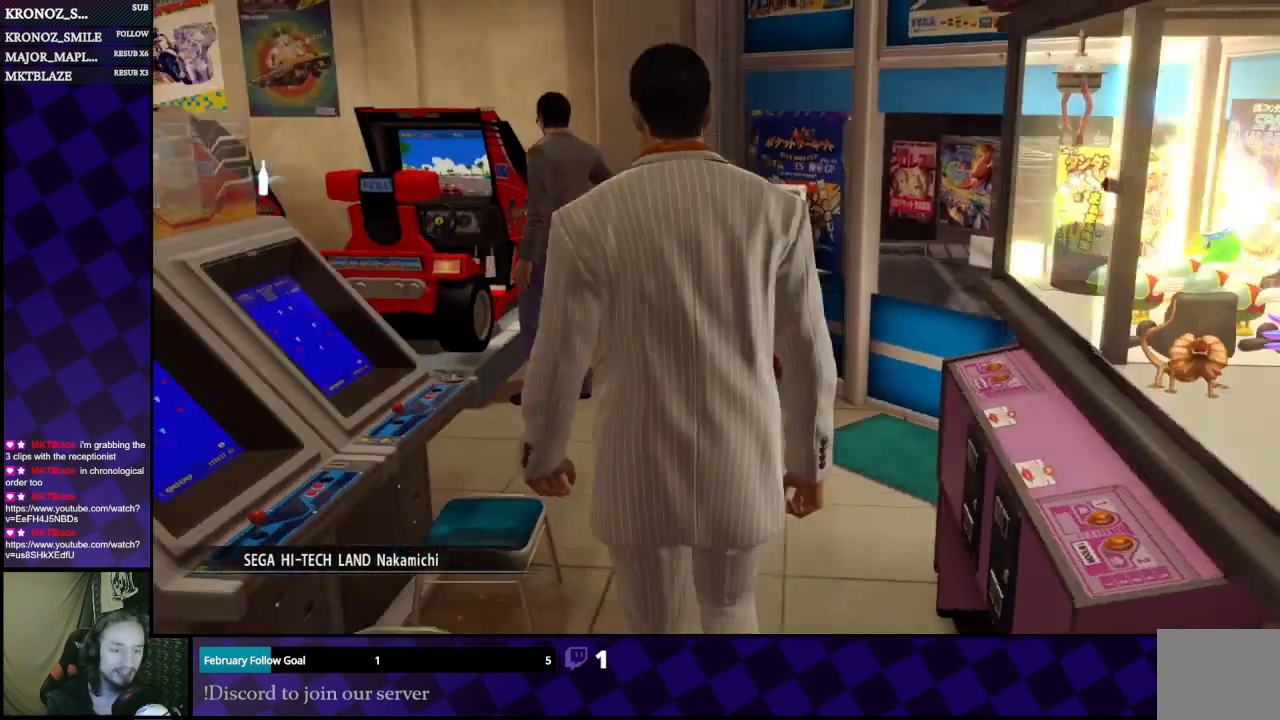
{"buttons": [], "left_stick": "up", "right_stick": "center", "events": [[267, "right_stick", "center"], [367, "left_stick", "up-right"], [500, "left_stick", "up"]]}
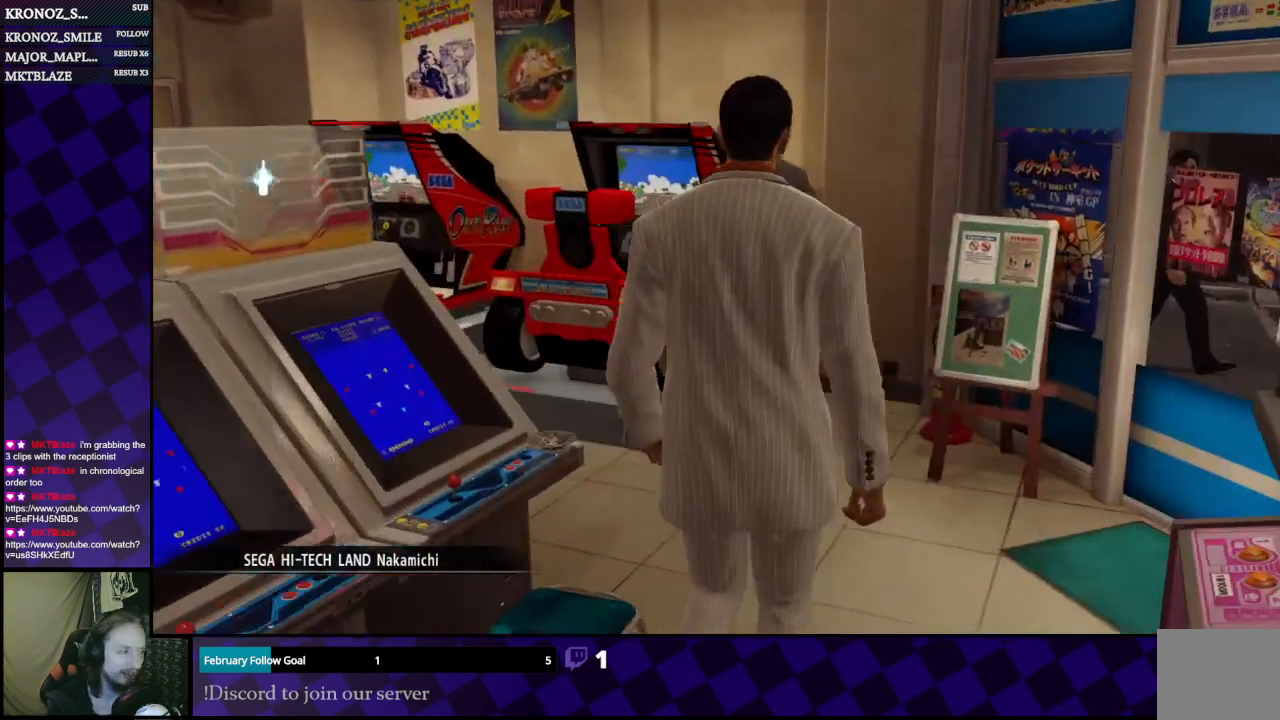
{"buttons": [], "left_stick": "up-left", "right_stick": "center", "events": [[400, "left_stick", "up-left"]]}
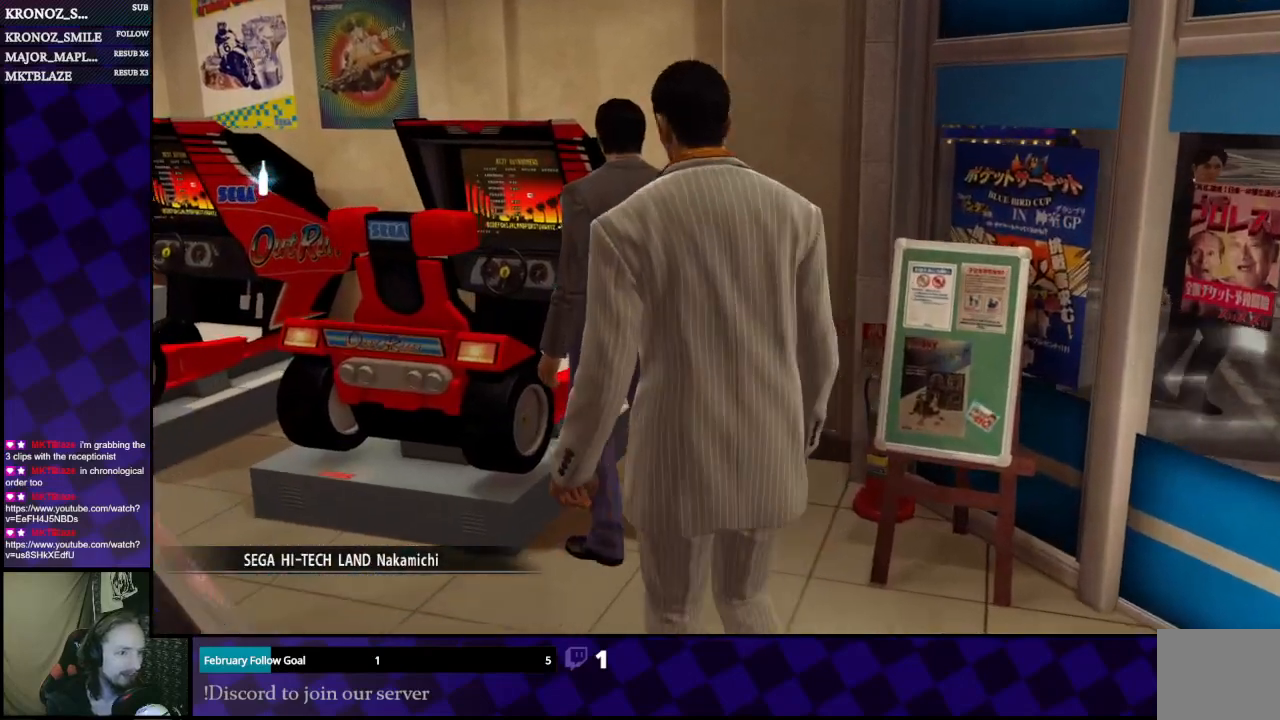
{"buttons": [], "left_stick": "up", "right_stick": "center", "events": [[67, "right_stick", "left"], [267, "left_stick", "up"], [433, "right_stick", "center"]]}
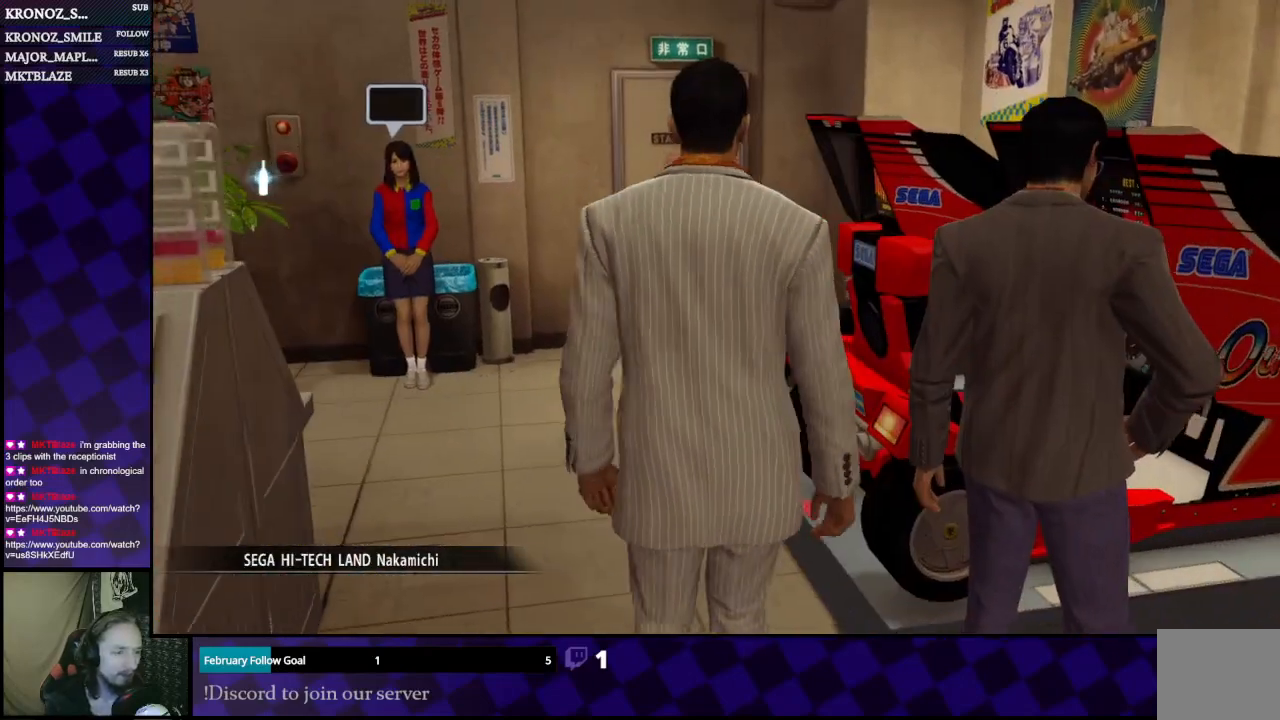
{"buttons": [], "left_stick": "up", "right_stick": "center", "events": []}
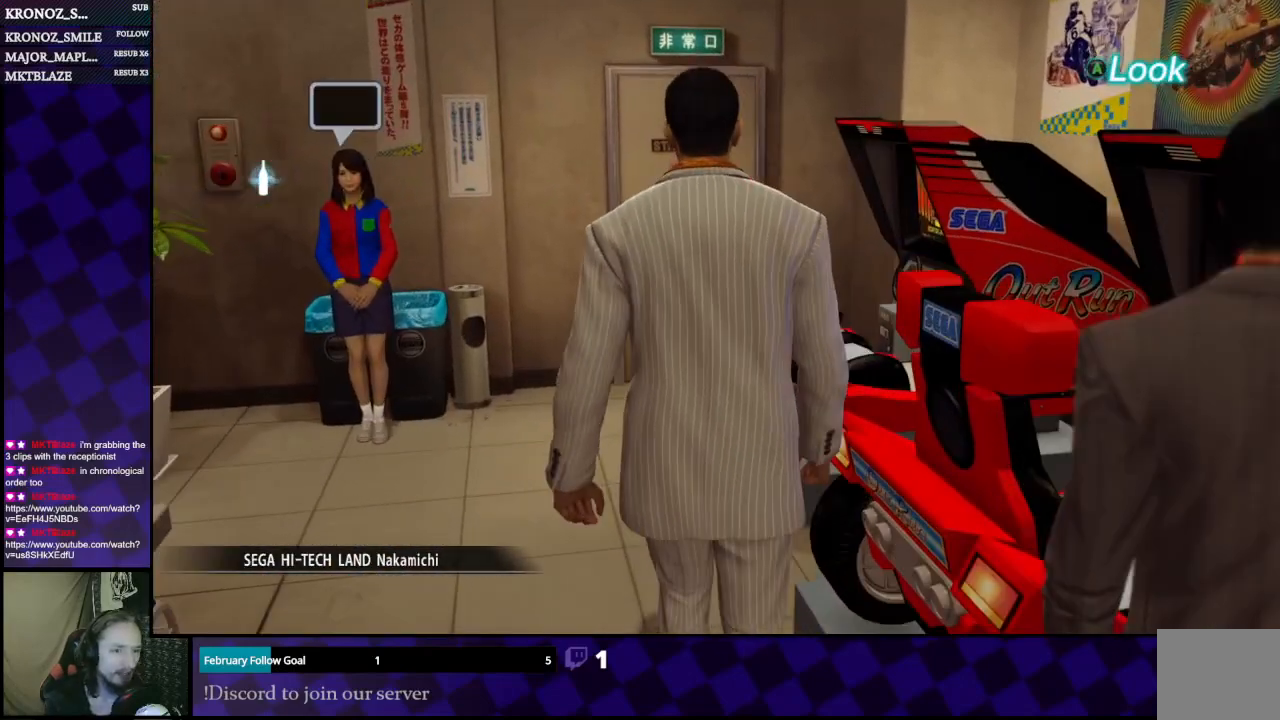
{"buttons": [], "left_stick": "up", "right_stick": "right", "events": [[433, "right_stick", "right"]]}
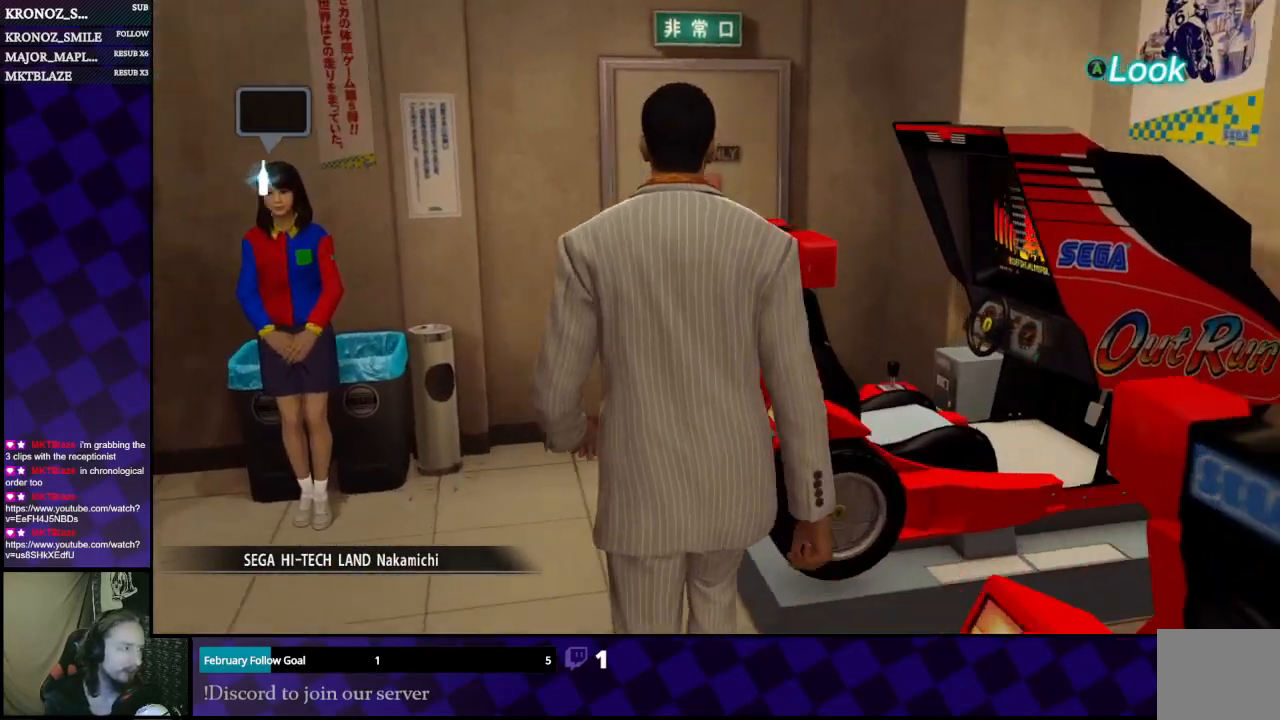
{"buttons": ["A"], "left_stick": "up-right", "right_stick": "center", "events": [[300, "right_stick", "center"], [467, "left_stick", "up-right"], [500, "A", "down"]]}
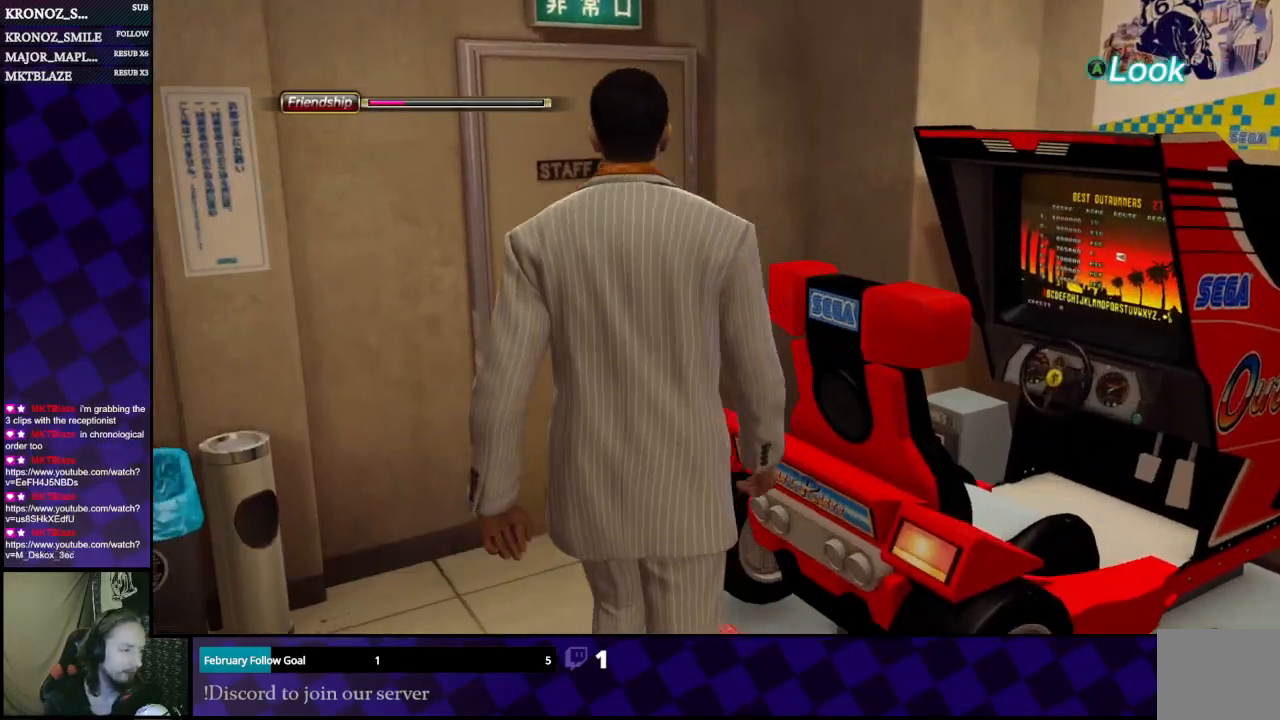
{"buttons": [], "left_stick": "center", "right_stick": "center", "events": [[100, "left_stick", "right"], [200, "A", "up"], [267, "left_stick", "center"]]}
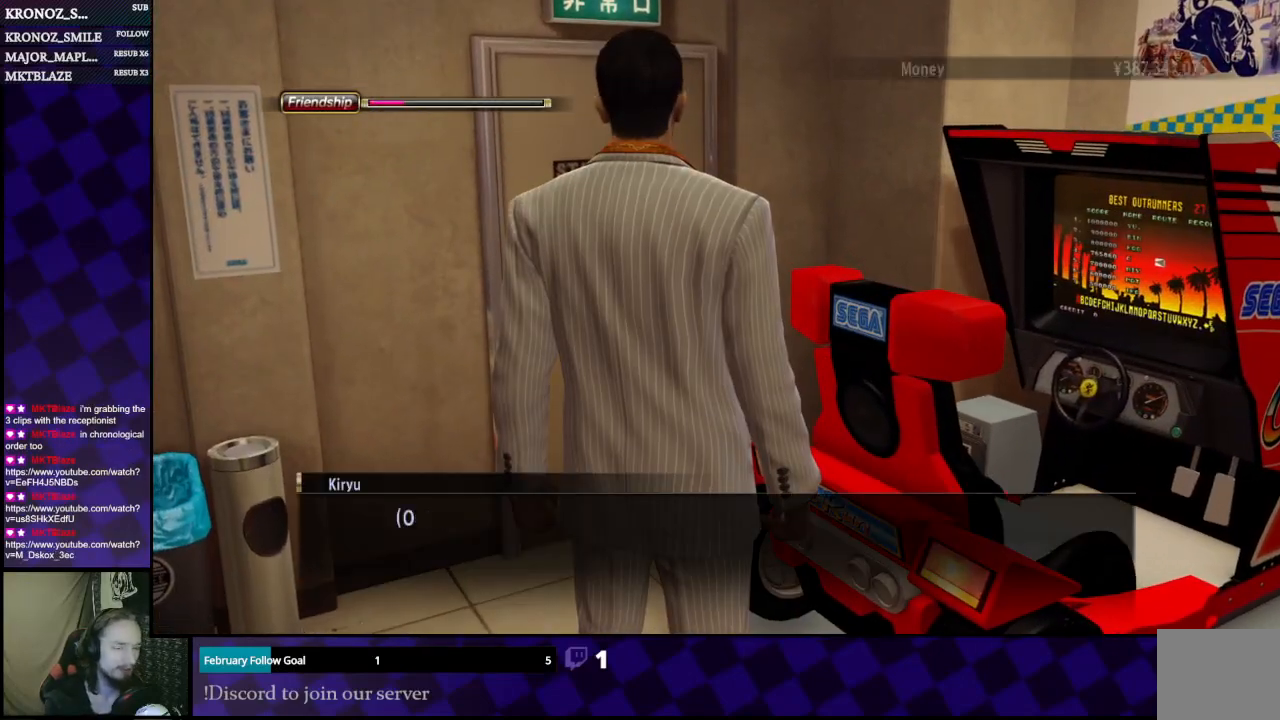
{"buttons": [], "left_stick": "center", "right_stick": "center", "events": [[167, "A", "down"], [367, "A", "up"]]}
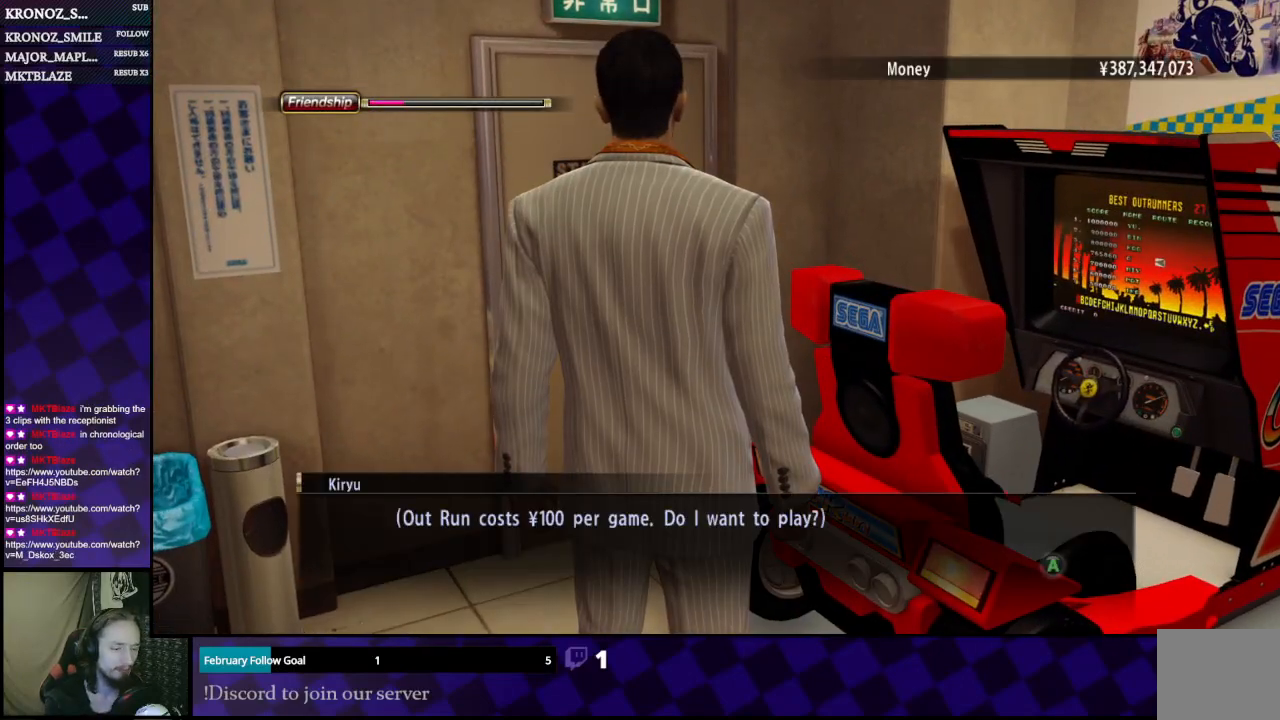
{"buttons": [], "left_stick": "center", "right_stick": "center", "events": [[67, "A", "down"], [167, "A", "up"]]}
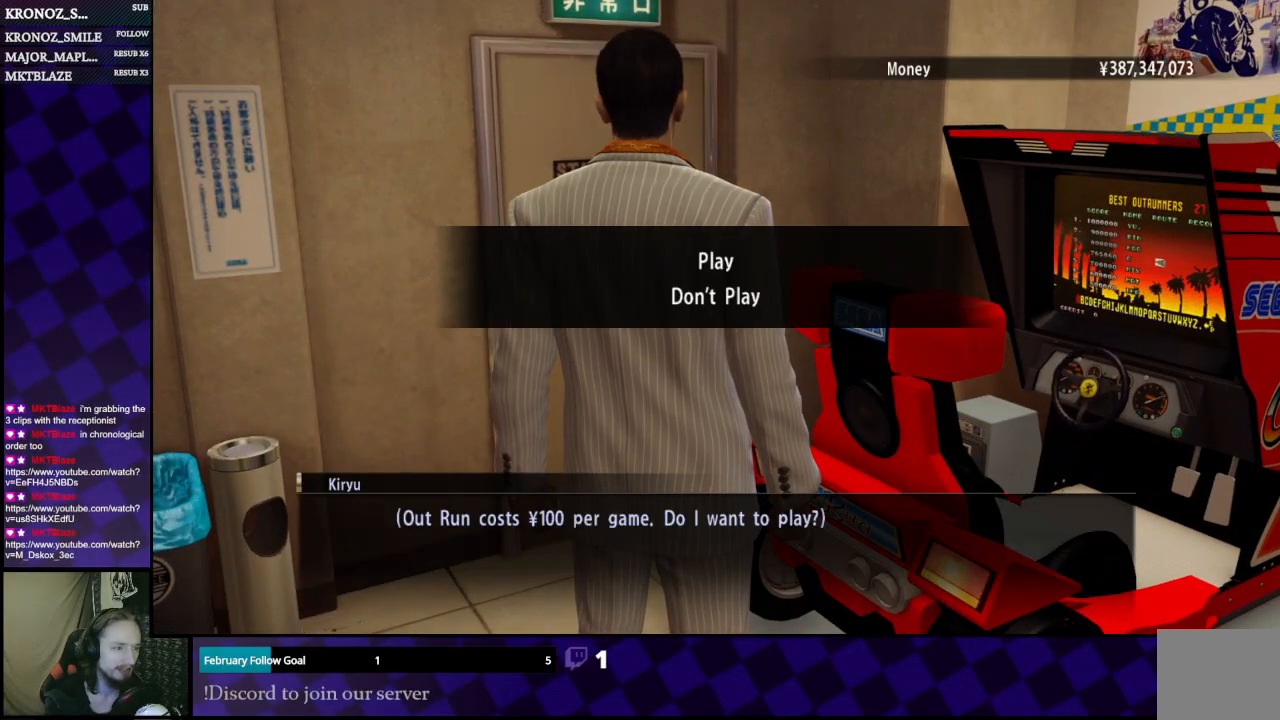
{"buttons": [], "left_stick": "center", "right_stick": "center", "events": [[333, "A", "down"], [400, "A", "up"]]}
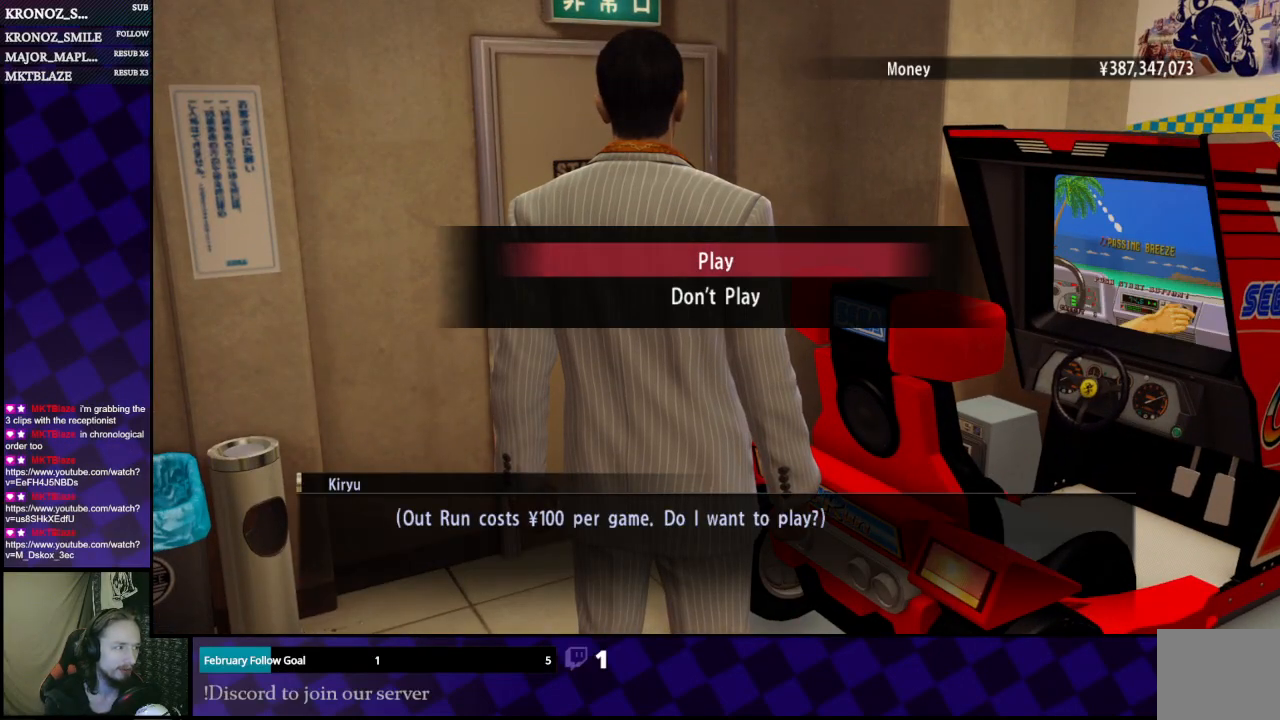
{"buttons": [], "left_stick": "center", "right_stick": "center", "events": []}